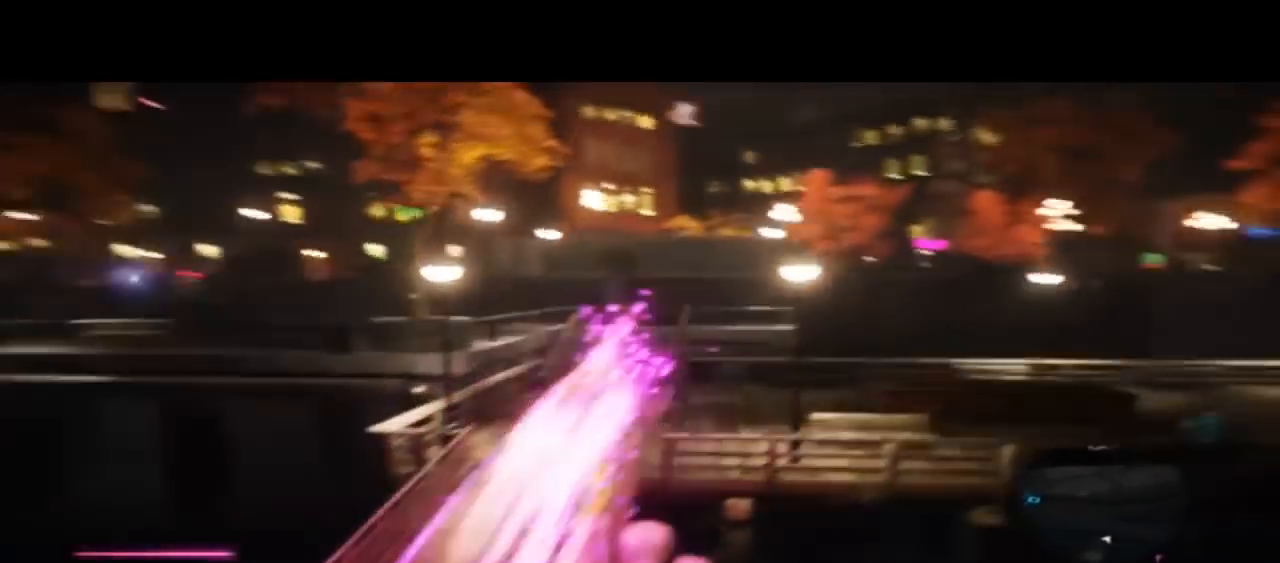
Gameplay with a controller (PlayStation layout); each line is a JSON object with the inputs held at the frame after it (dt_ms = milliseconds from this image to that frame). "events" lists button and stick changes between this image and that frame as [ms after this image, input, new state], when the widget could be followed in between. Not read: L1 R1 SQUARE TOUCHPAD.
{"dt_ms": 500, "buttons": ["CIRCLE"], "left_stick": "up-left", "right_stick": "center", "events": [[300, "left_stick", "up"], [500, "left_stick", "up-left"]]}
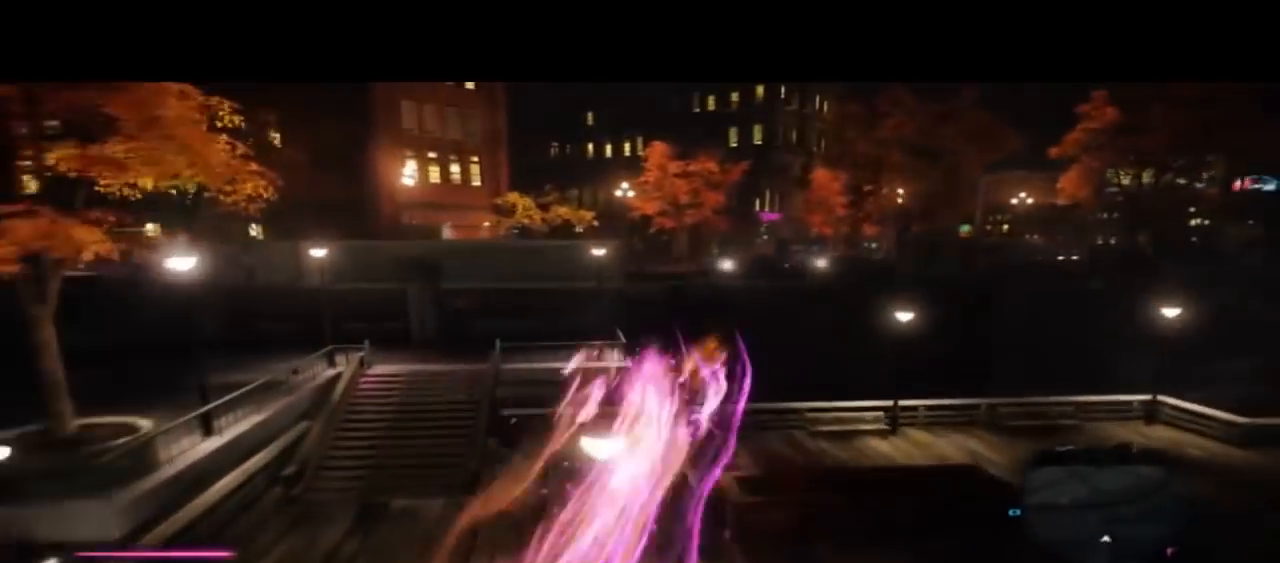
{"dt_ms": 500, "buttons": ["CIRCLE"], "left_stick": "up-left", "right_stick": "center", "events": []}
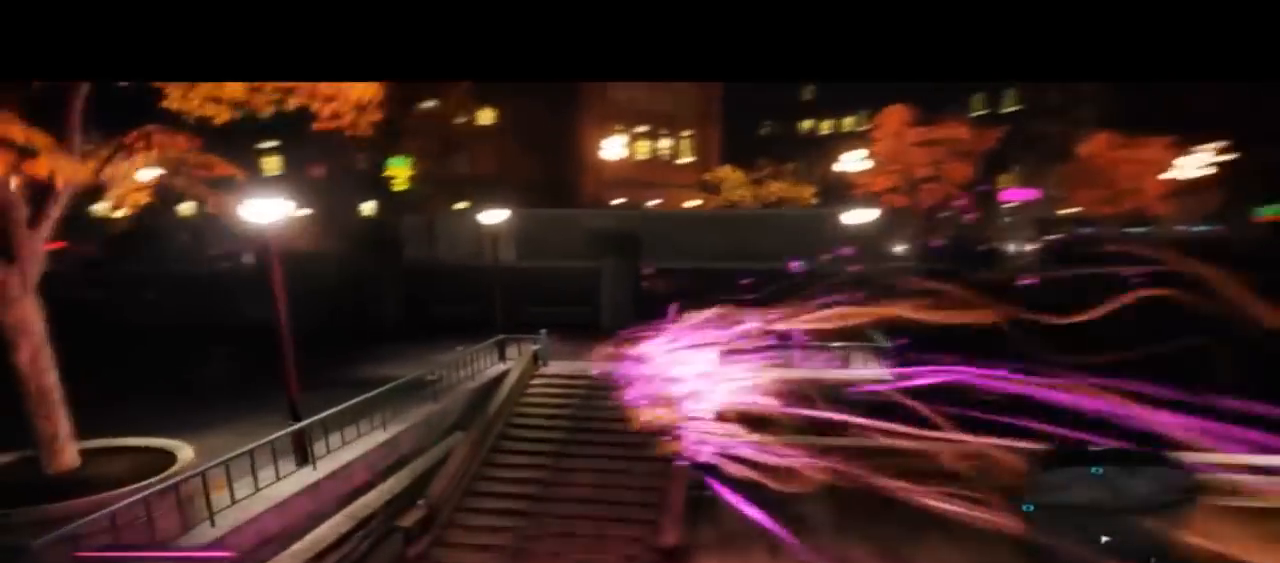
{"dt_ms": 500, "buttons": ["CIRCLE"], "left_stick": "up", "right_stick": "center"}
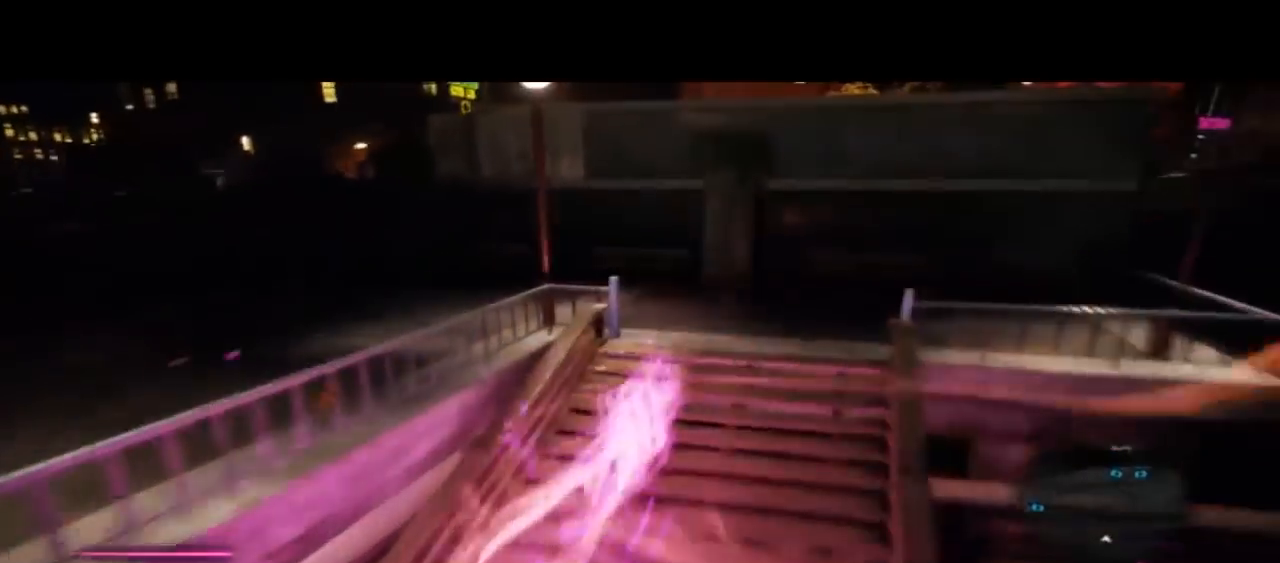
{"dt_ms": 500, "buttons": ["CIRCLE"], "left_stick": "up", "right_stick": "center"}
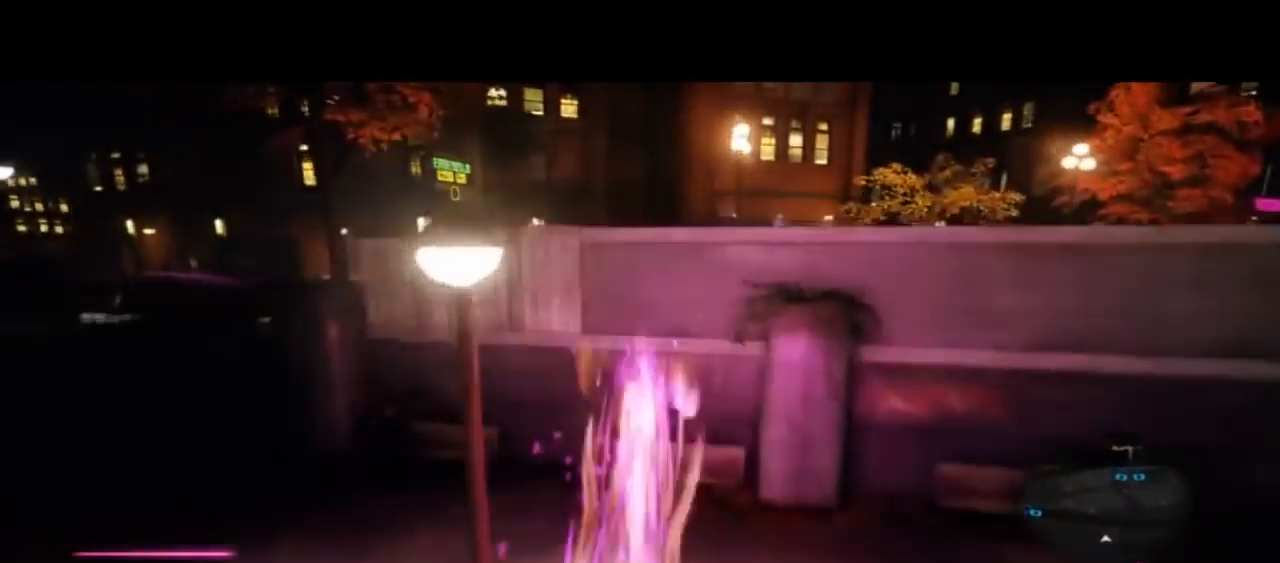
{"dt_ms": 1000, "buttons": ["CIRCLE"], "left_stick": "up", "right_stick": "center"}